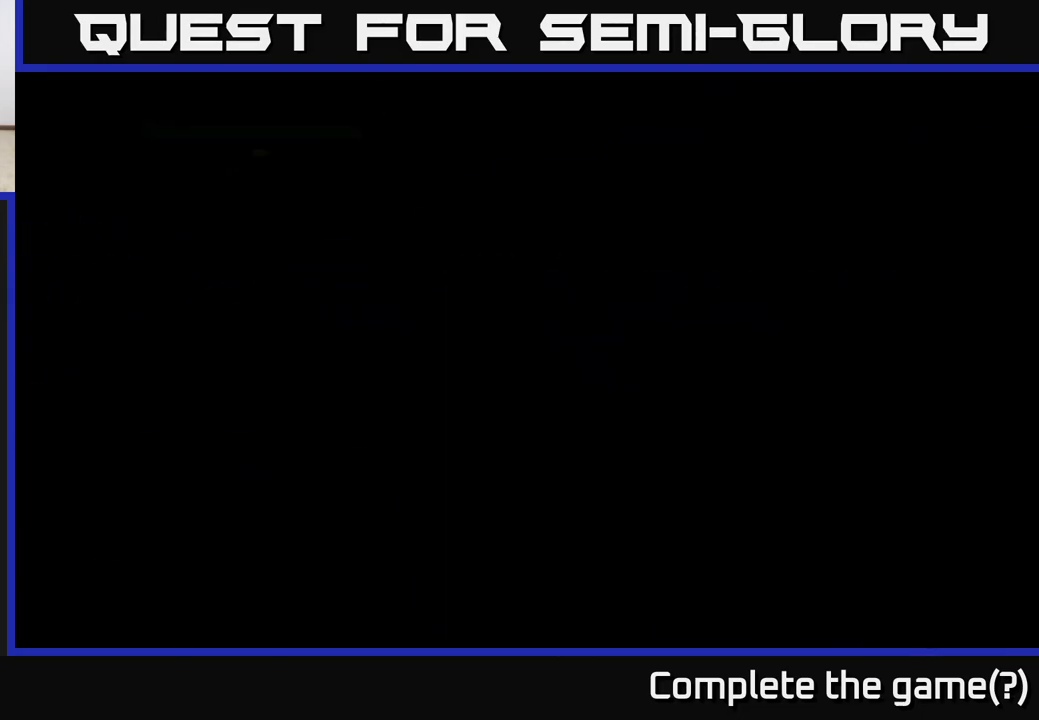
Gameplay with a controller (Xbox layout); each line is a JSON object with the inputs held at the frame after it. "events" lists button and stick changes between this image and that frame as [ms after this image, input, new state], when the widget could be followed in between.
{"buttons": ["R2"], "left_stick": "right", "right_stick": "center", "events": []}
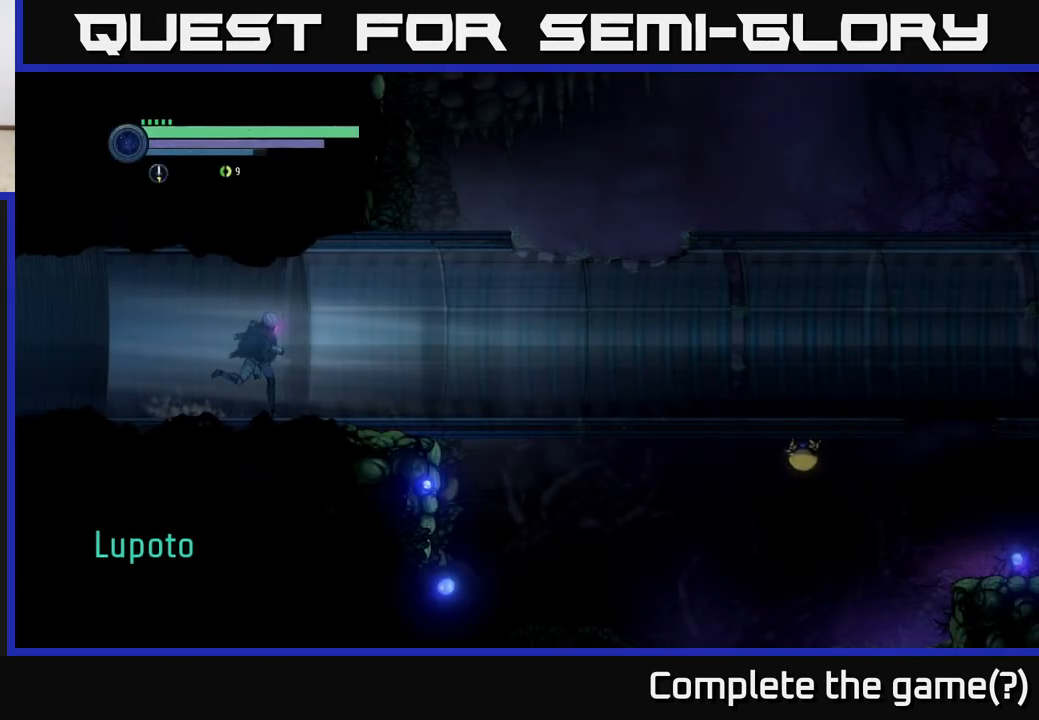
{"buttons": ["R2"], "left_stick": "right", "right_stick": "center", "events": [[117, "R1", "down"], [317, "R1", "up"]]}
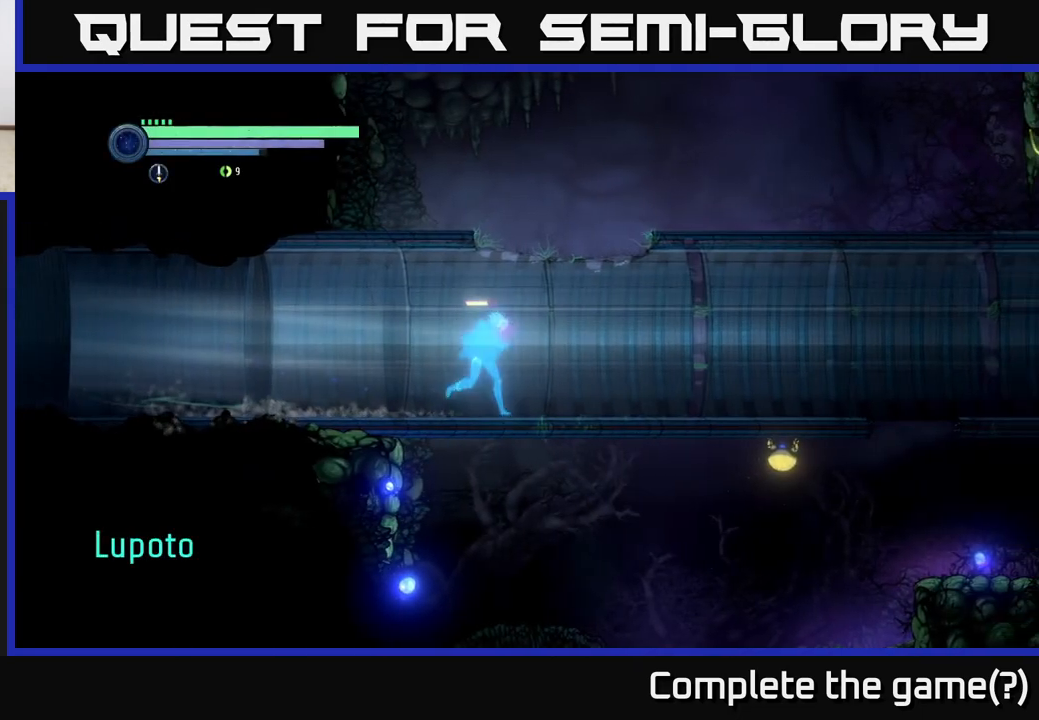
{"buttons": ["R2"], "left_stick": "right", "right_stick": "center", "events": []}
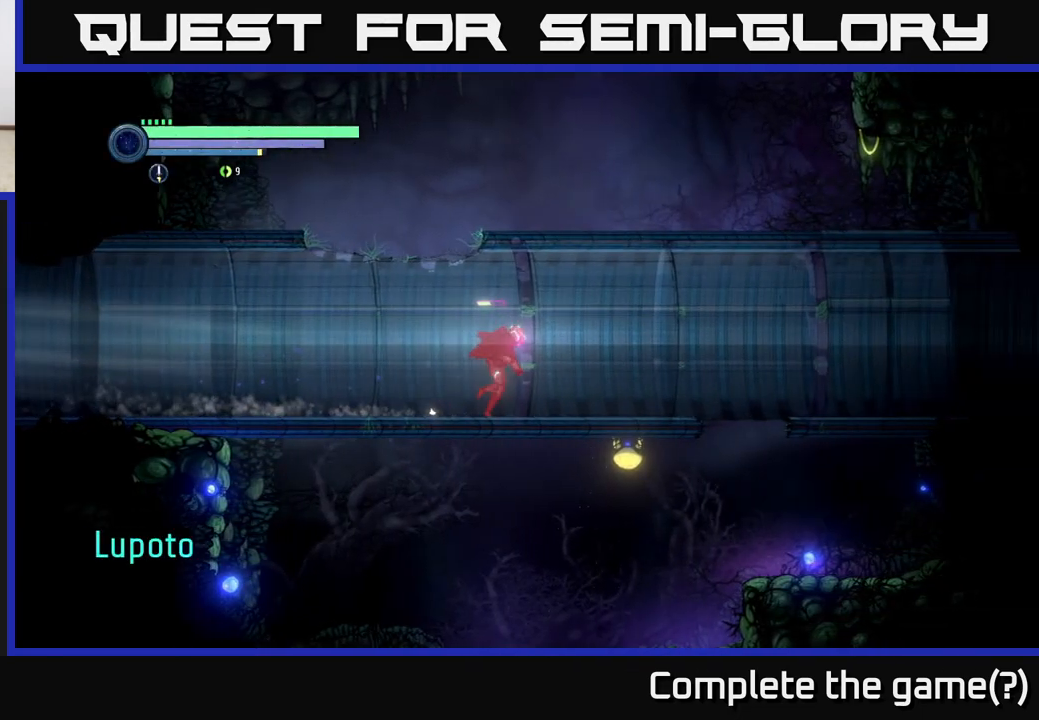
{"buttons": ["R2"], "left_stick": "right", "right_stick": "center", "events": []}
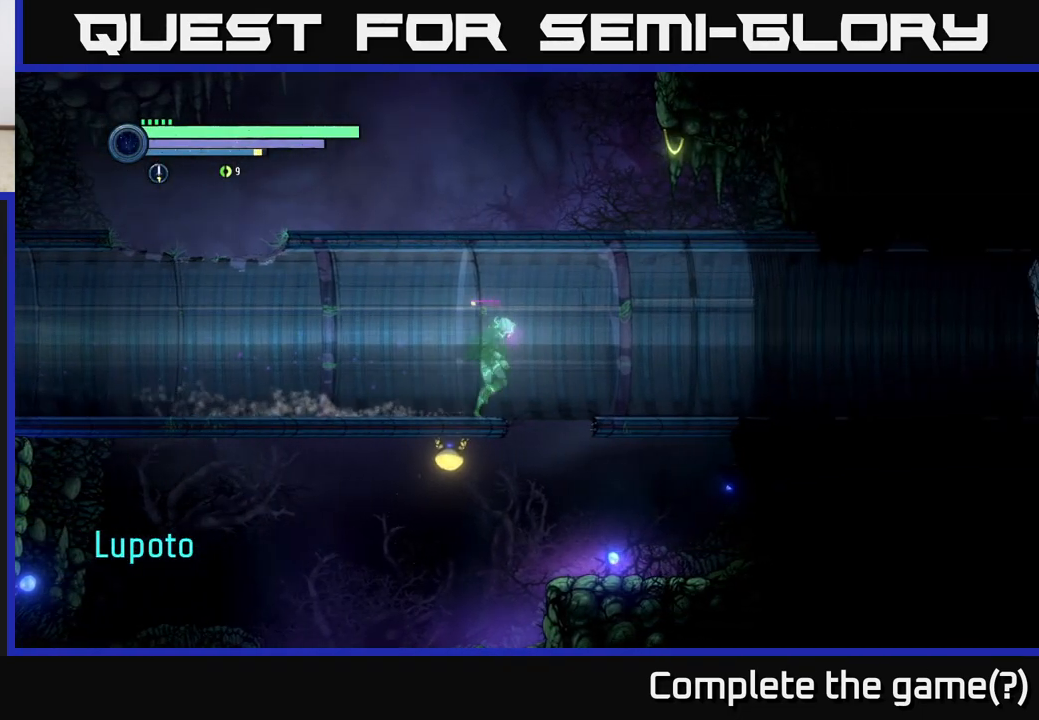
{"buttons": [], "left_stick": "left", "right_stick": "center", "events": [[300, "R2", "up"], [350, "left_stick", "center"], [500, "left_stick", "left"]]}
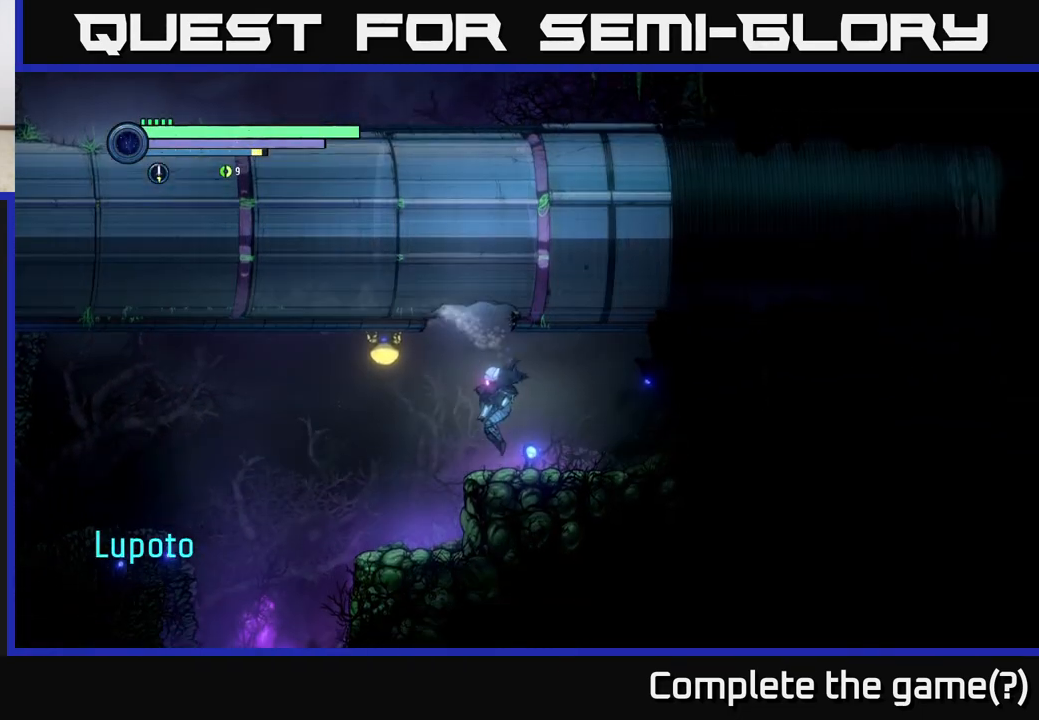
{"buttons": ["L2"], "left_stick": "left", "right_stick": "center", "events": [[33, "L2", "down"], [150, "X", "down"], [233, "X", "up"], [300, "X", "down"], [400, "X", "up"]]}
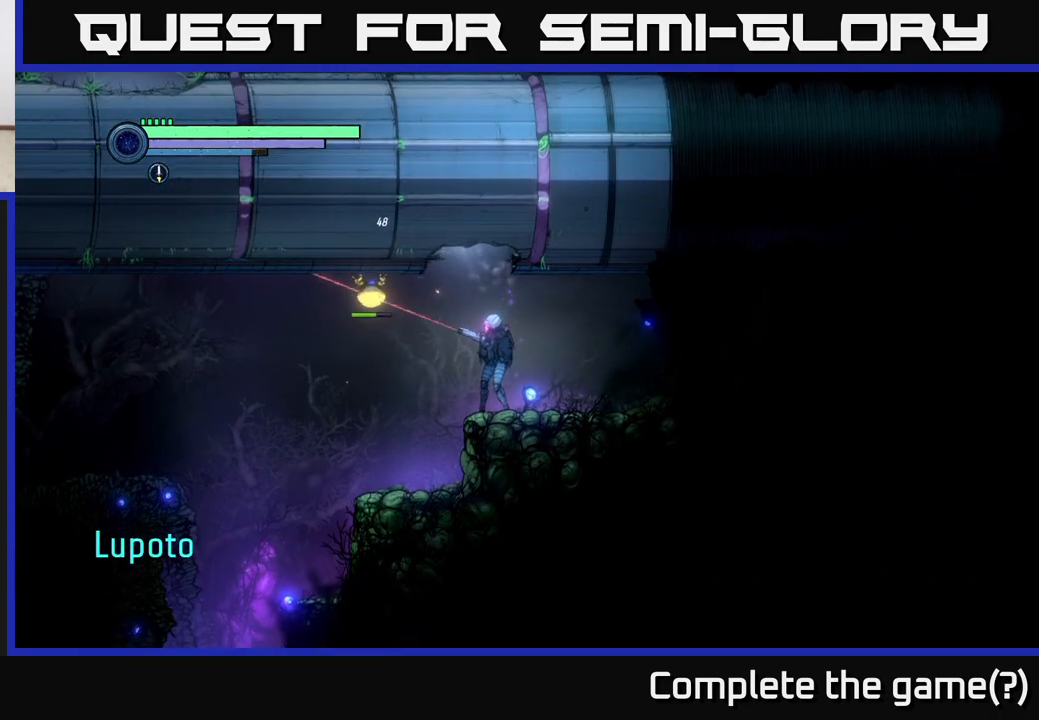
{"buttons": [], "left_stick": "left", "right_stick": "center", "events": [[100, "X", "down"], [167, "X", "up"], [233, "X", "down"], [317, "X", "up"], [417, "X", "down"], [433, "X", "up"], [467, "L2", "up"]]}
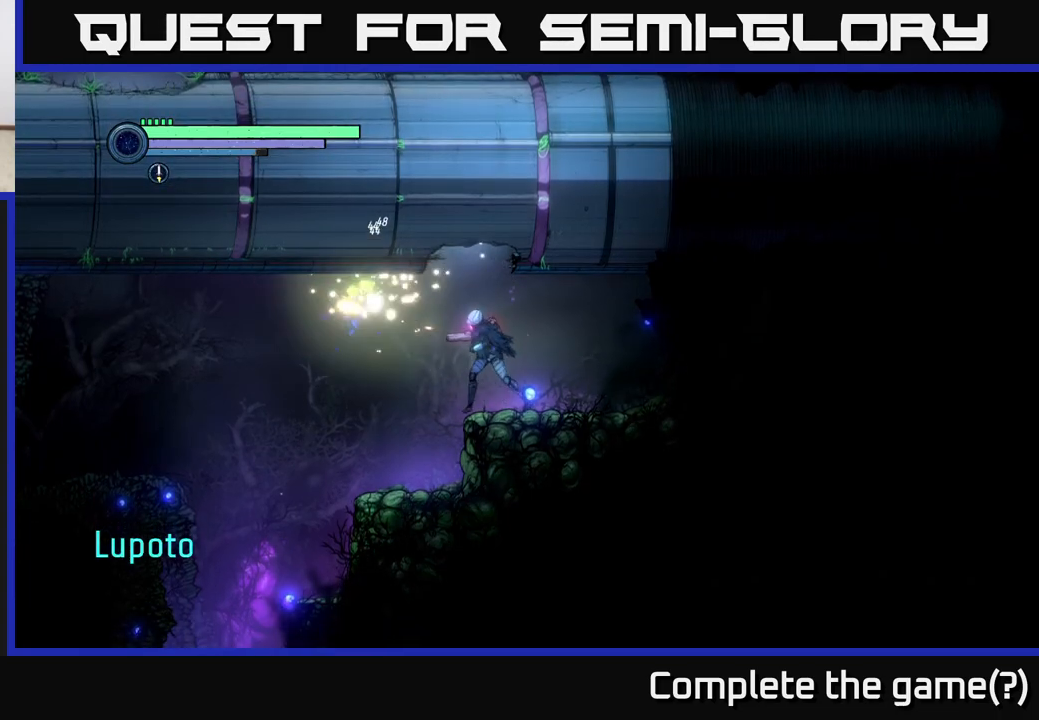
{"buttons": [], "left_stick": "left", "right_stick": "center", "events": []}
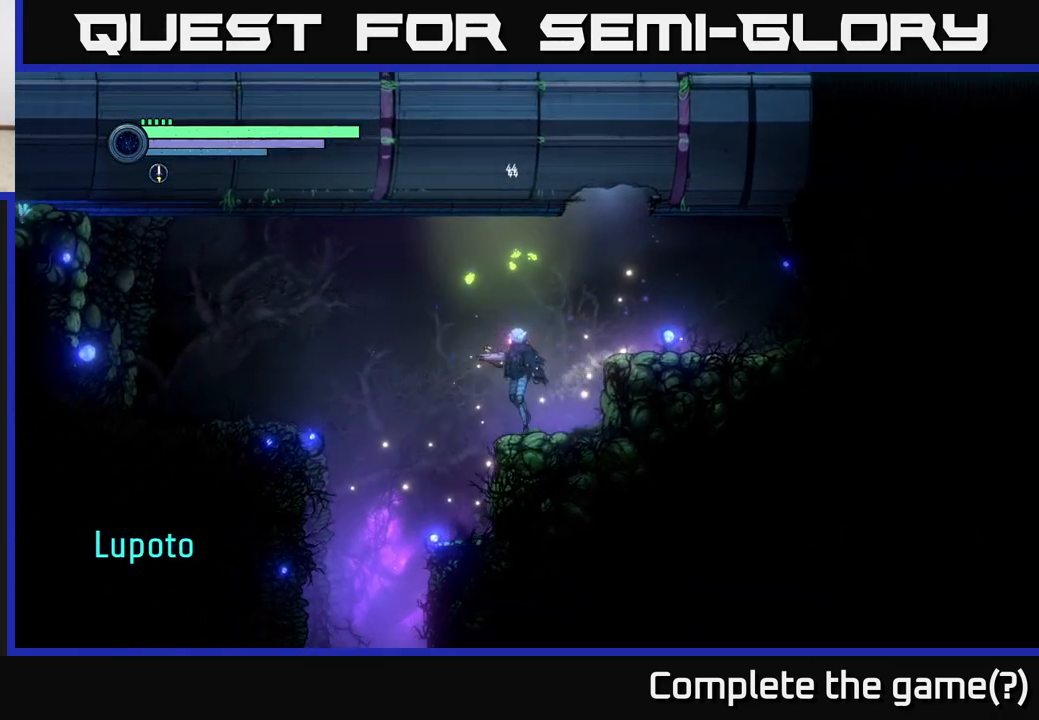
{"buttons": [], "left_stick": "left", "right_stick": "center", "events": [[17, "A", "down"], [117, "A", "up"]]}
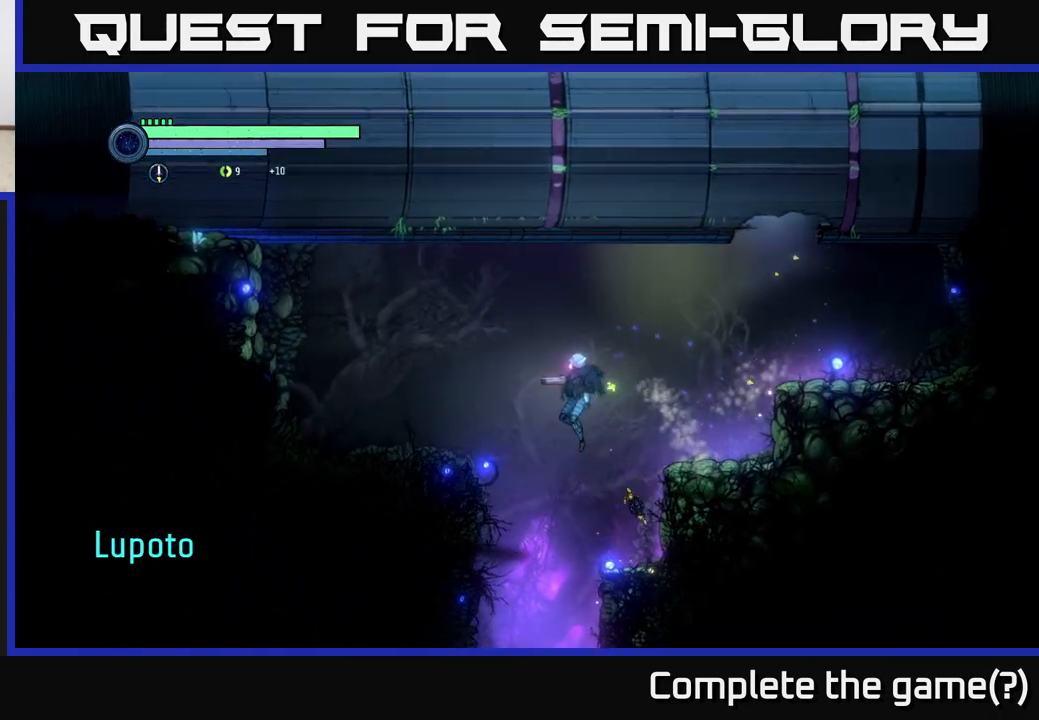
{"buttons": [], "left_stick": "center", "right_stick": "center", "events": [[117, "left_stick", "center"]]}
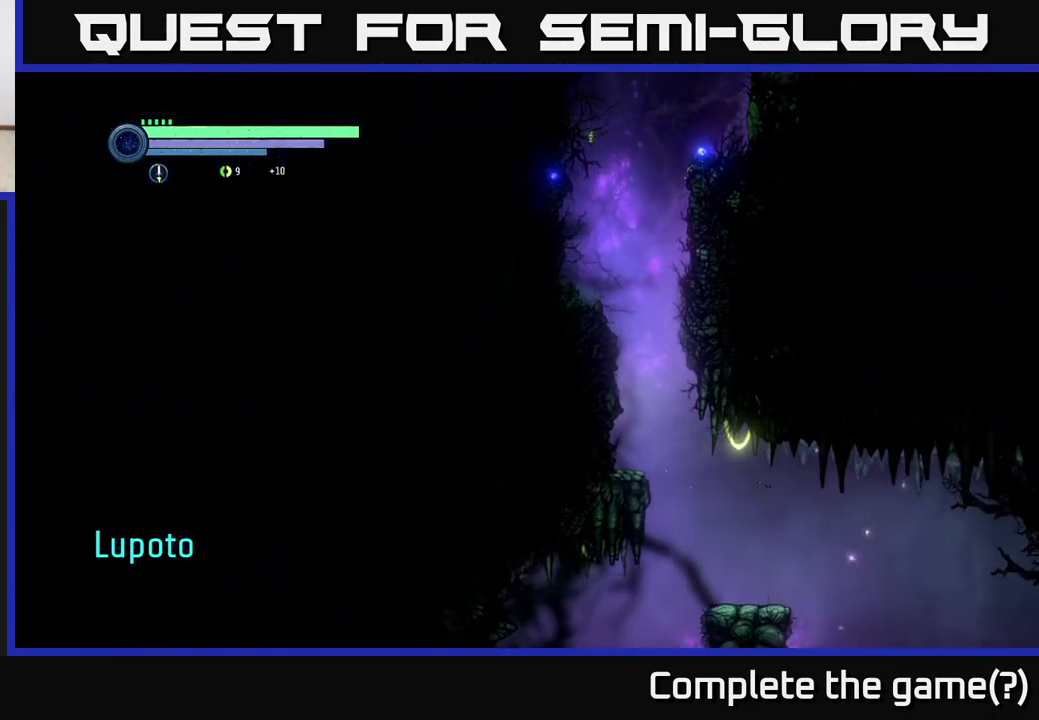
{"buttons": ["X"], "left_stick": "right", "right_stick": "center", "events": [[183, "left_stick", "right"], [483, "X", "down"]]}
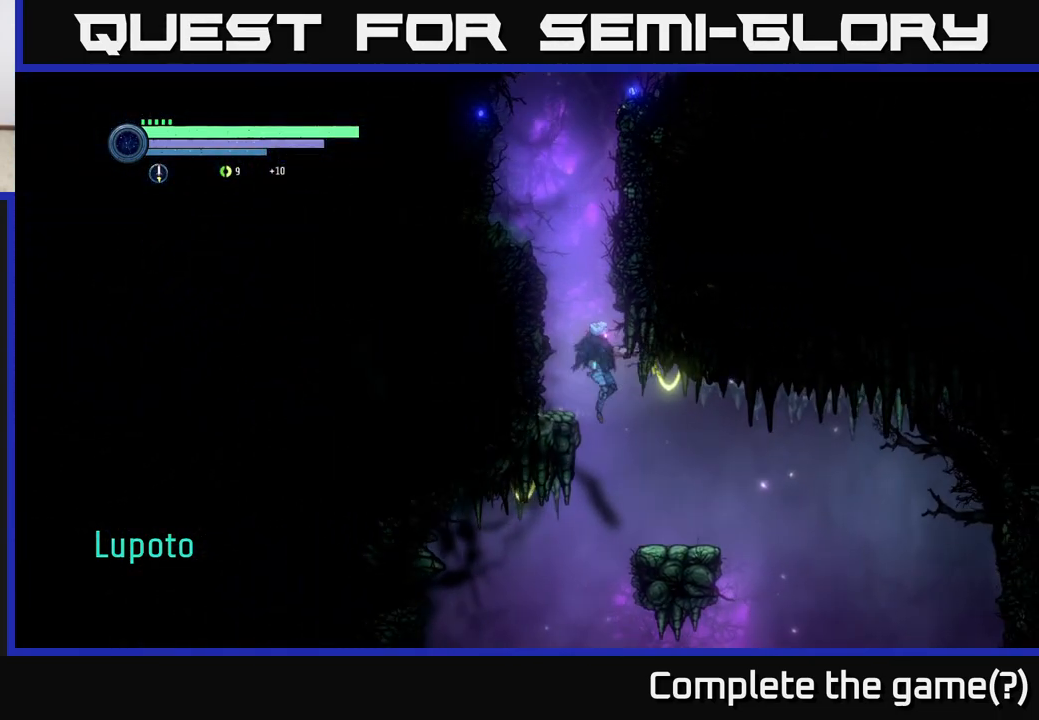
{"buttons": [], "left_stick": "left", "right_stick": "center", "events": [[33, "X", "up"], [133, "X", "down"], [217, "X", "up"], [233, "left_stick", "left"]]}
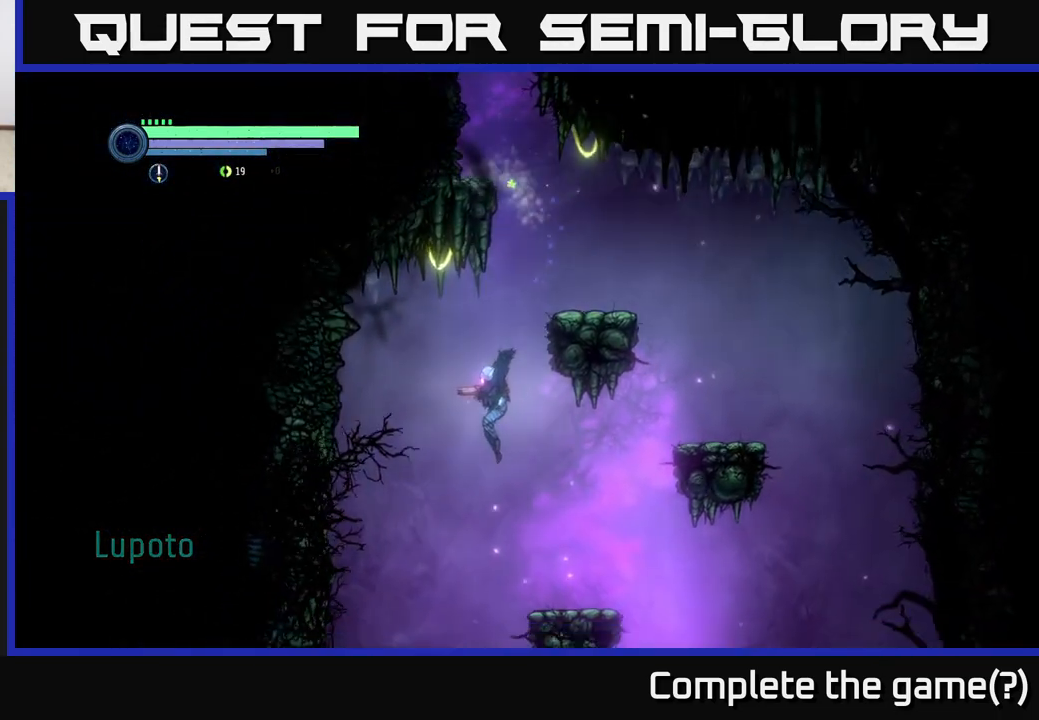
{"buttons": [], "left_stick": "center", "right_stick": "center", "events": [[117, "left_stick", "right"], [283, "left_stick", "left"], [417, "left_stick", "center"]]}
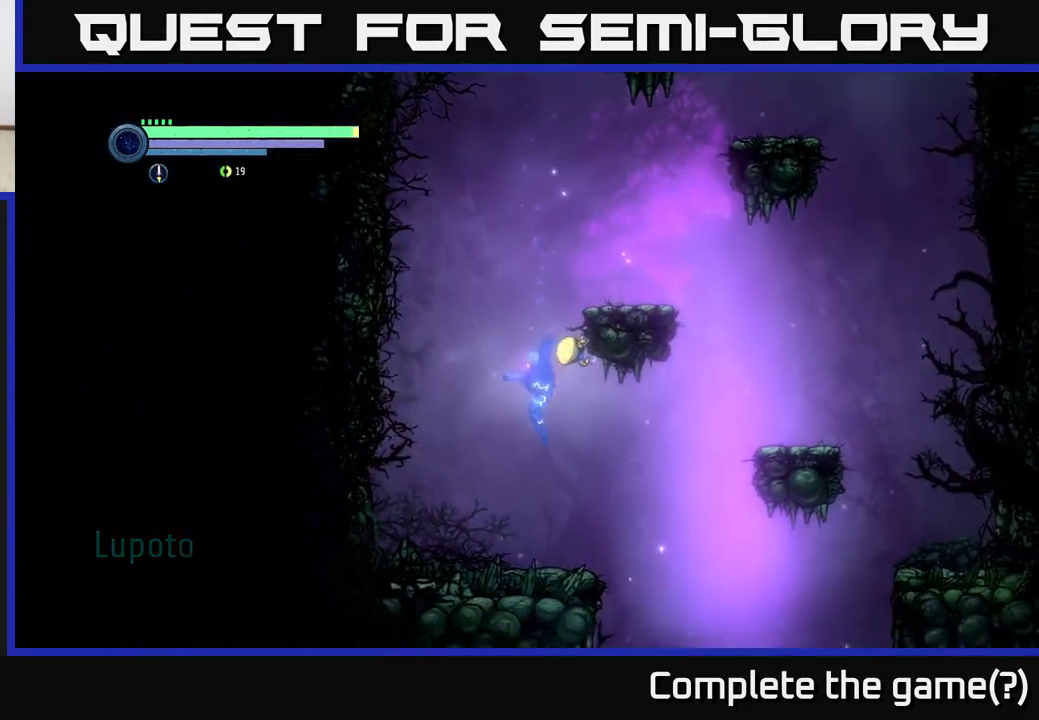
{"buttons": [], "left_stick": "right", "right_stick": "center", "events": [[117, "left_stick", "right"]]}
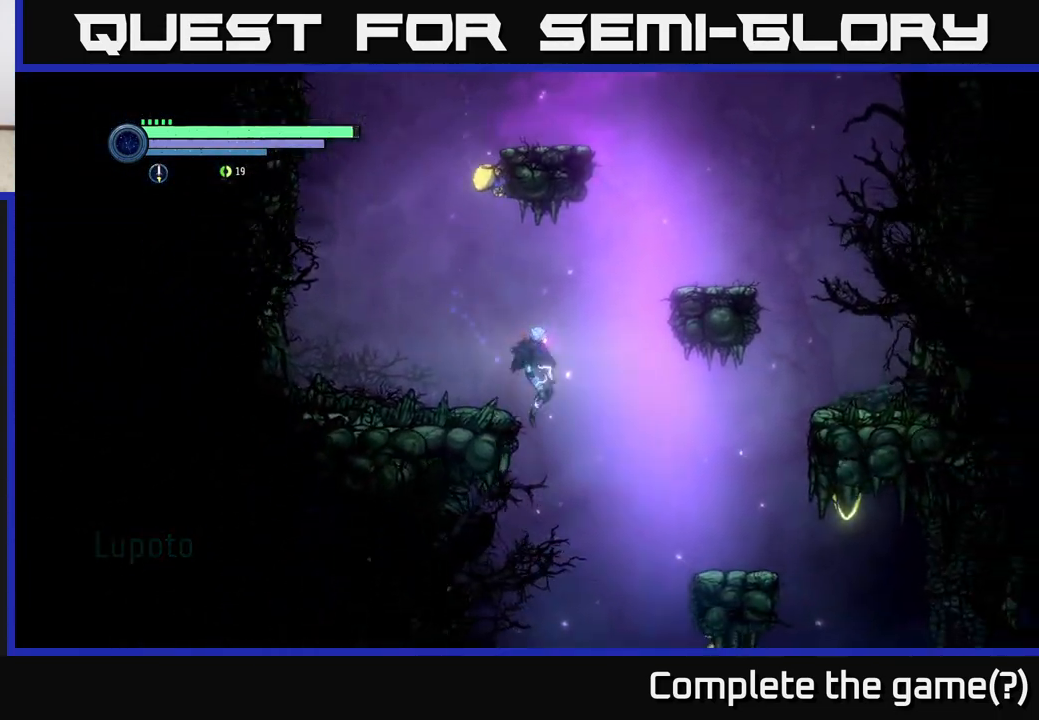
{"buttons": [], "left_stick": "center", "right_stick": "center", "events": [[317, "left_stick", "left"], [467, "left_stick", "center"]]}
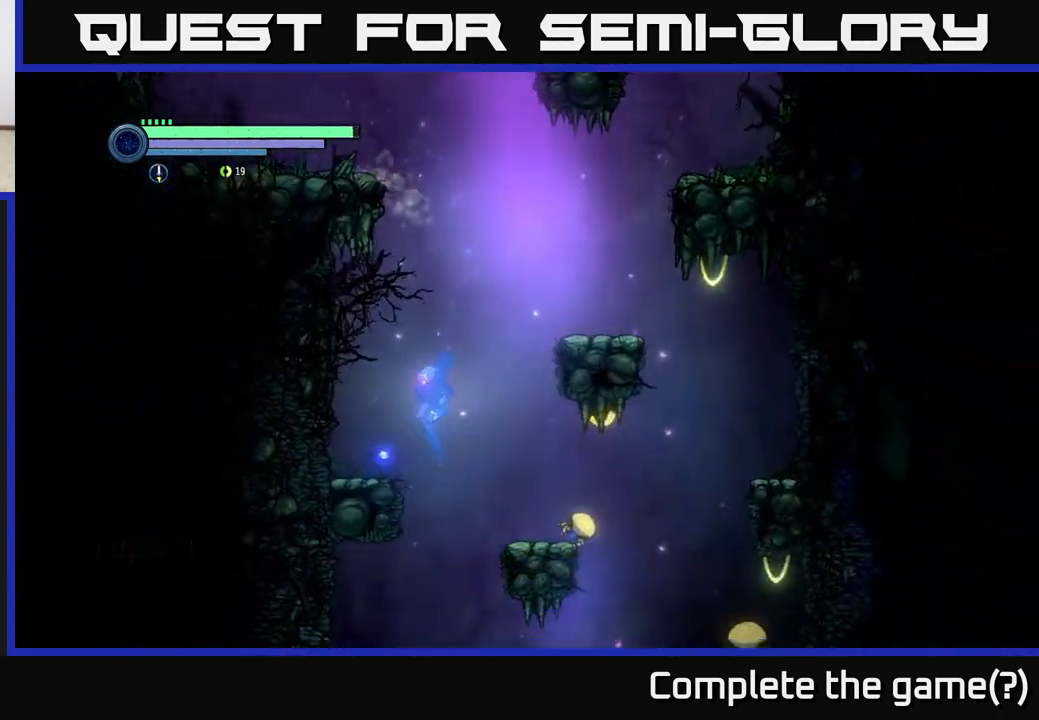
{"buttons": [], "left_stick": "center", "right_stick": "center", "events": []}
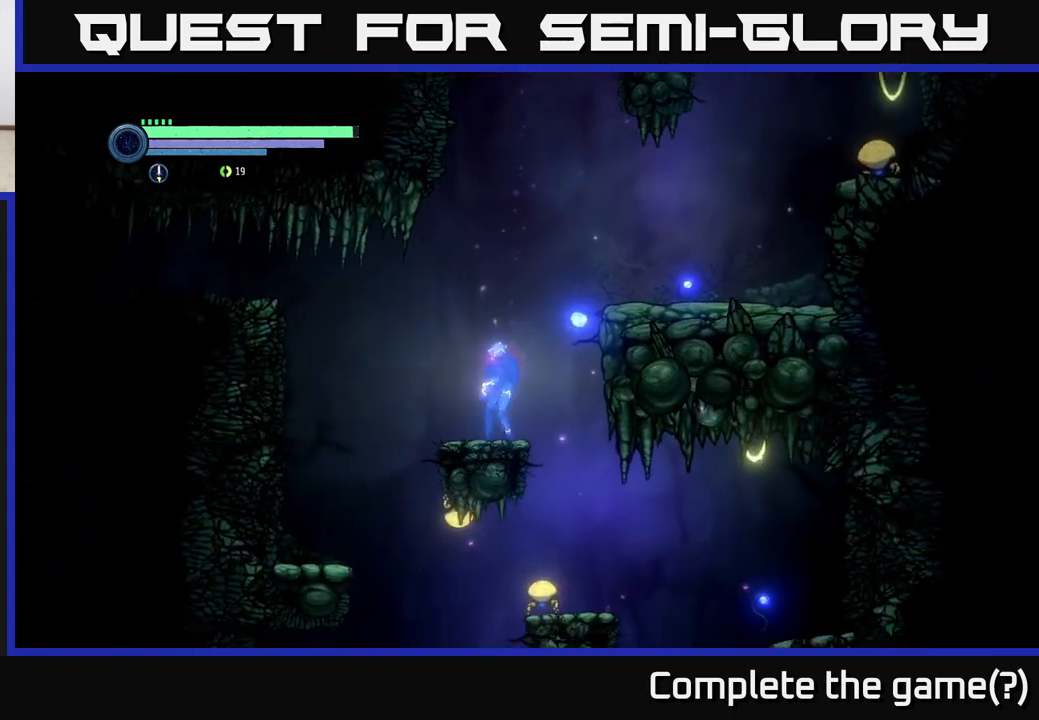
{"buttons": [], "left_stick": "left", "right_stick": "center", "events": [[83, "left_stick", "left"]]}
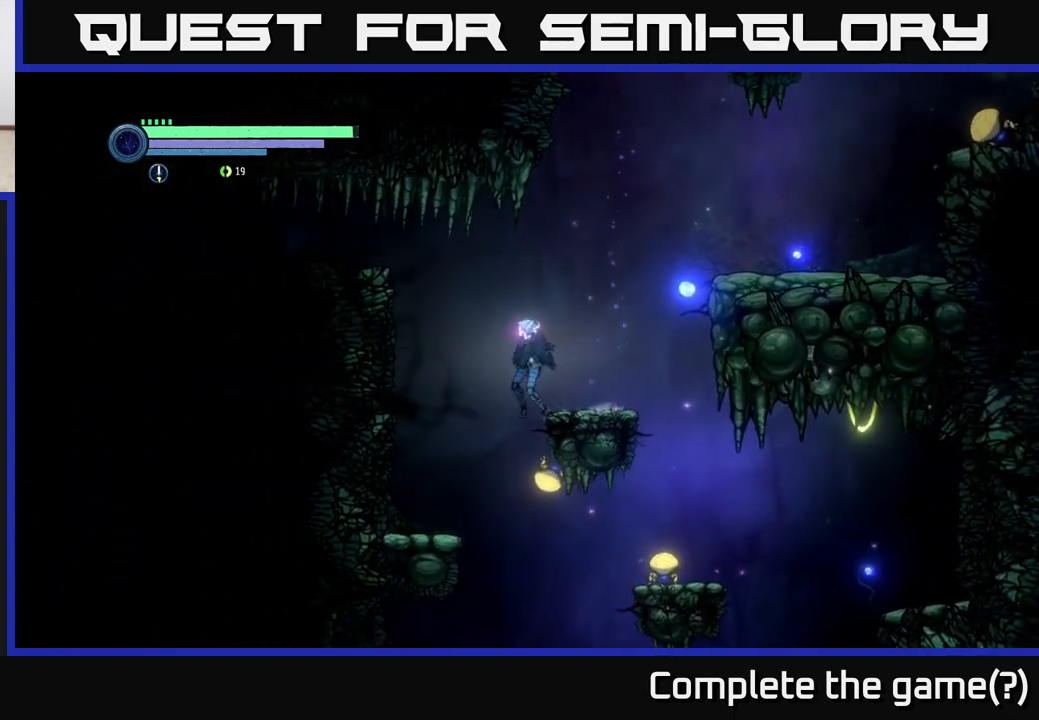
{"buttons": [], "left_stick": "right", "right_stick": "center", "events": [[250, "left_stick", "center"], [300, "left_stick", "right"]]}
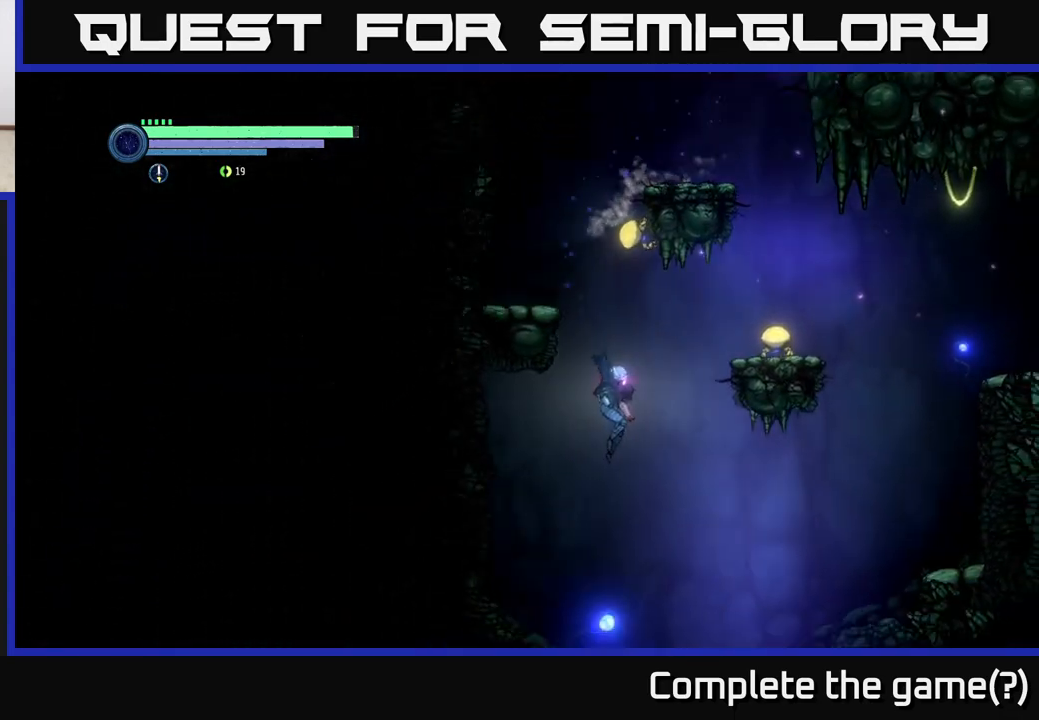
{"buttons": [], "left_stick": "right", "right_stick": "center", "events": []}
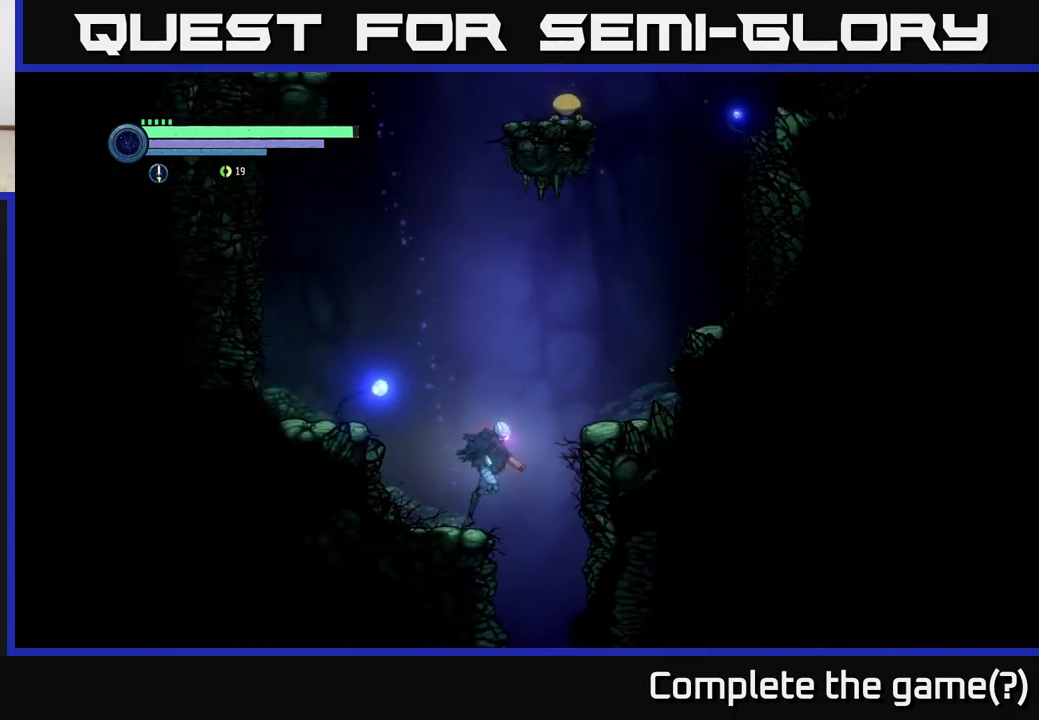
{"buttons": [], "left_stick": "left", "right_stick": "center", "events": [[333, "left_stick", "left"]]}
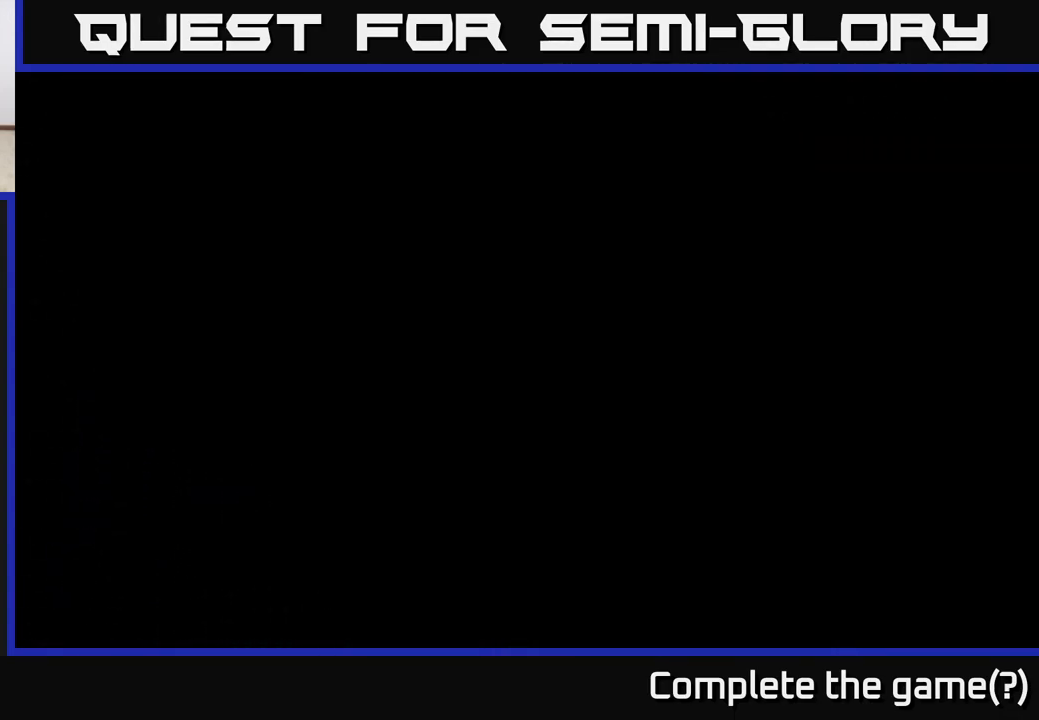
{"buttons": [], "left_stick": "left", "right_stick": "center", "events": [[150, "left_stick", "center"], [300, "left_stick", "left"]]}
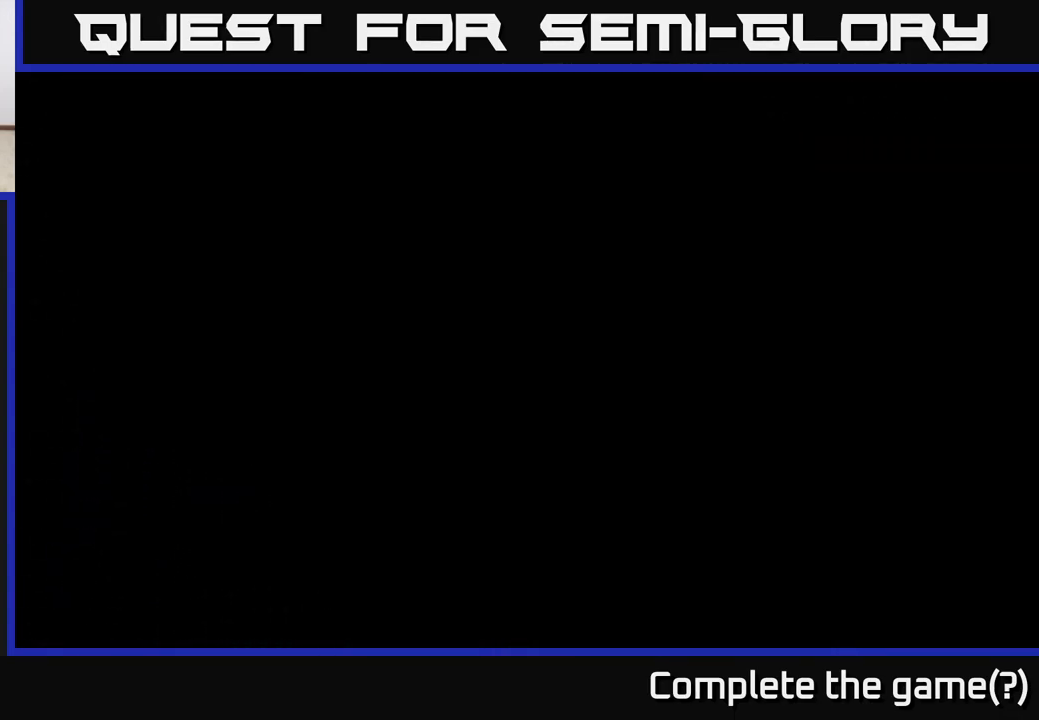
{"buttons": [], "left_stick": "left", "right_stick": "center", "events": []}
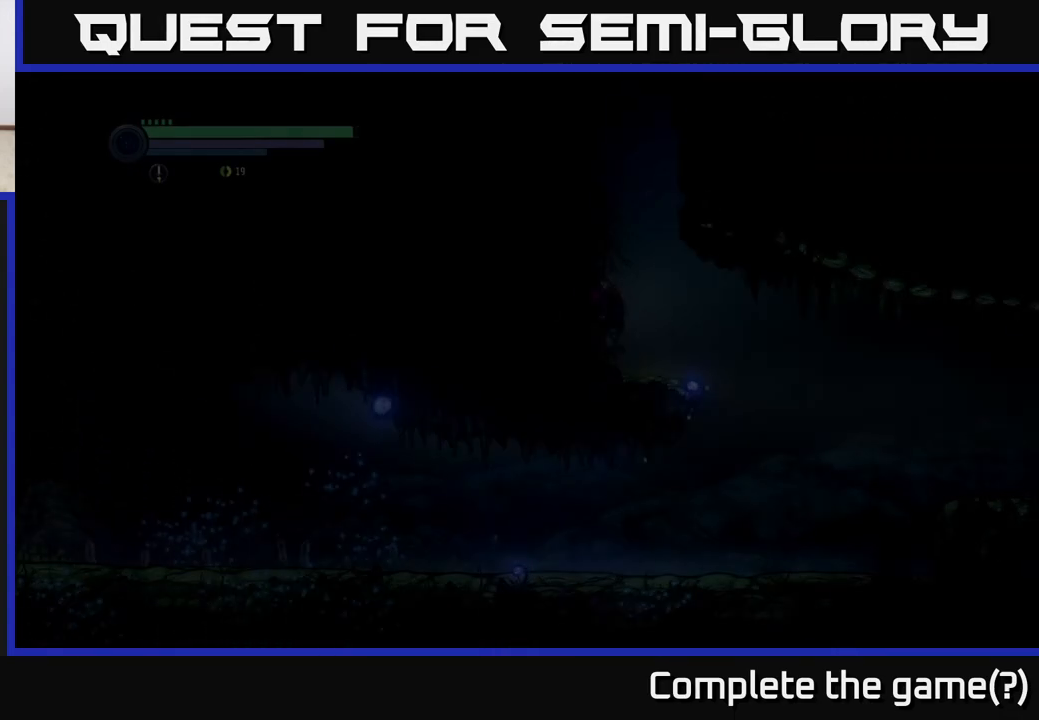
{"buttons": ["R2"], "left_stick": "right", "right_stick": "center", "events": [[283, "R2", "down"], [483, "left_stick", "right"]]}
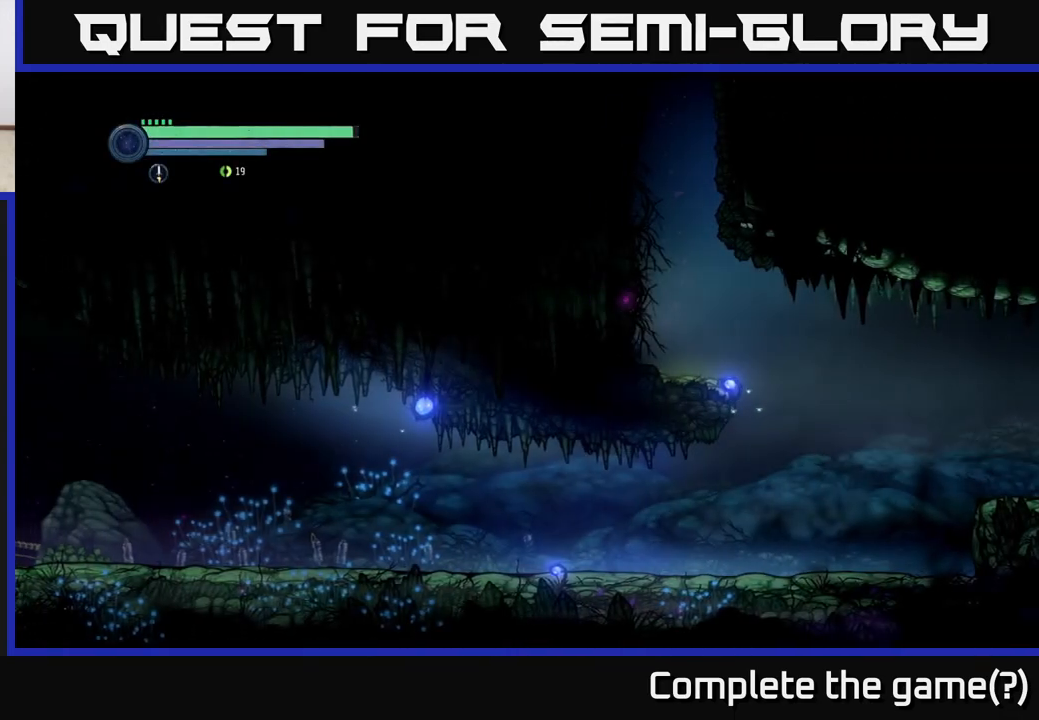
{"buttons": [], "left_stick": "right", "right_stick": "center", "events": [[117, "R1", "down"], [217, "R2", "up"], [233, "R1", "up"]]}
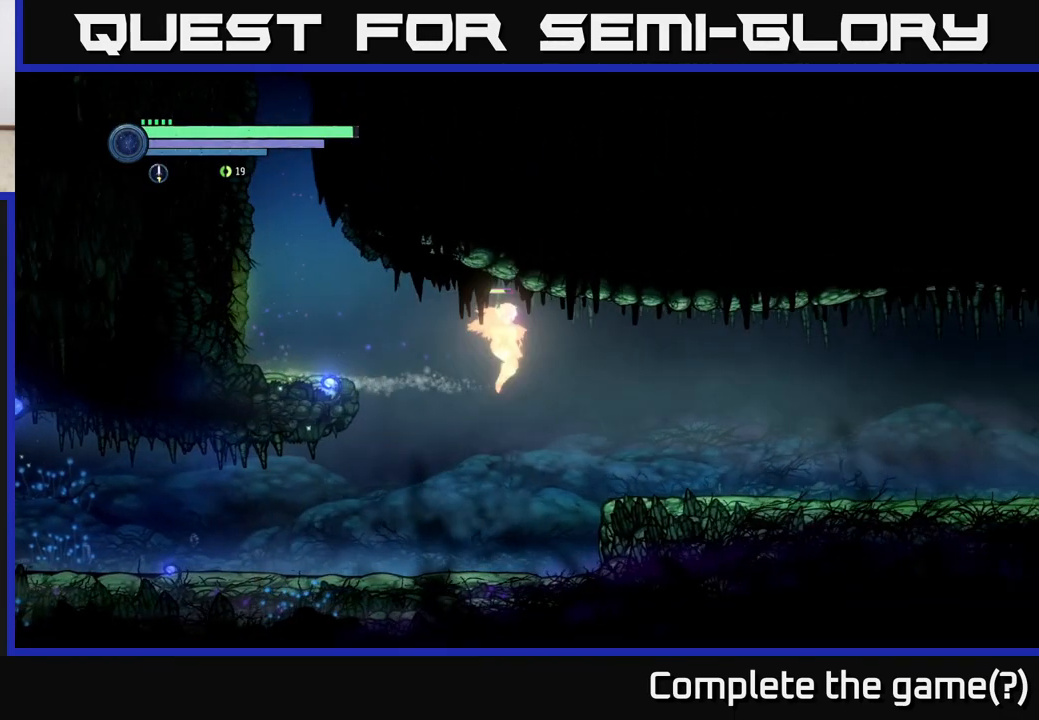
{"buttons": ["R1", "R2"], "left_stick": "left", "right_stick": "center", "events": [[17, "left_stick", "left"], [383, "R2", "down"], [467, "R1", "down"]]}
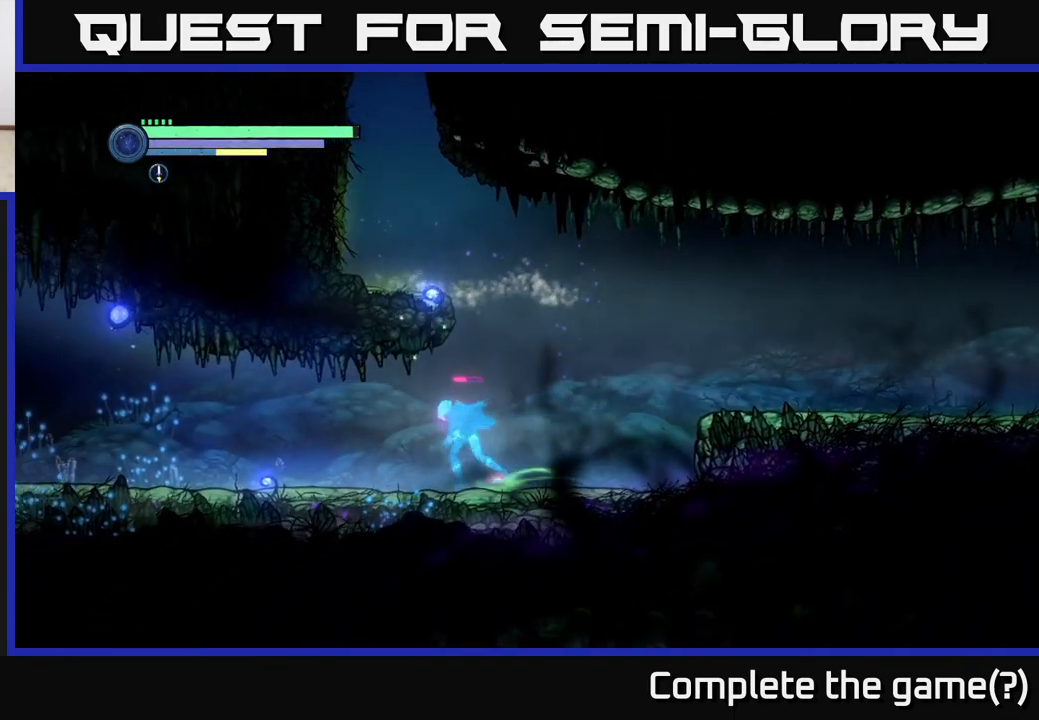
{"buttons": ["R2"], "left_stick": "left", "right_stick": "center", "events": [[117, "R1", "up"]]}
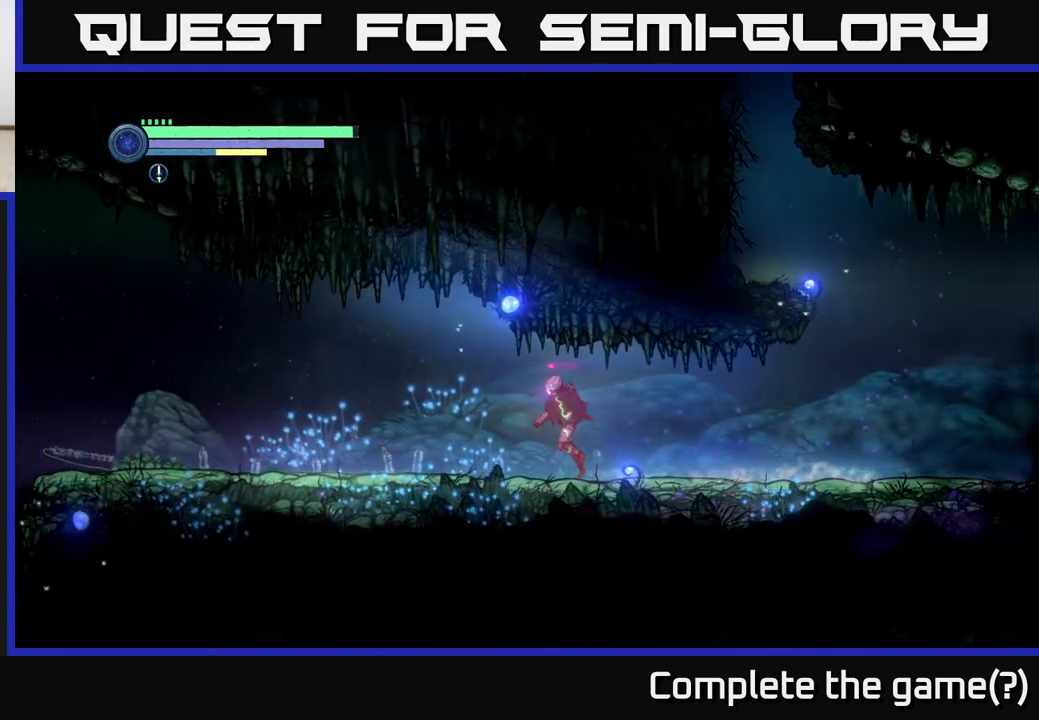
{"buttons": ["R2"], "left_stick": "left", "right_stick": "center", "events": []}
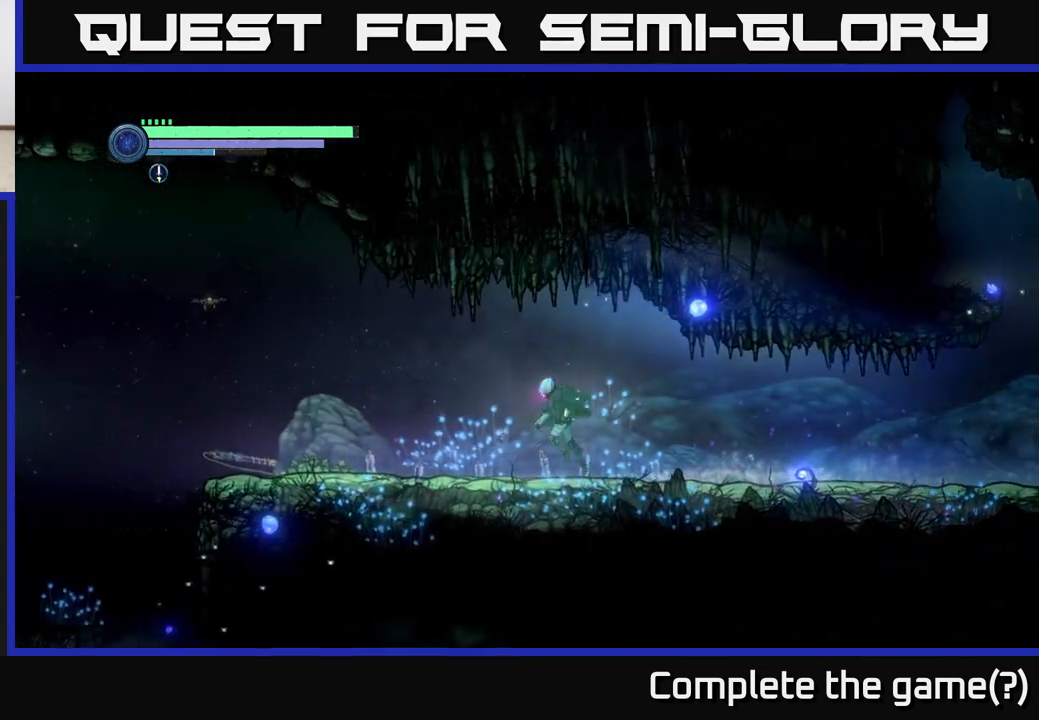
{"buttons": ["R2"], "left_stick": "left", "right_stick": "center", "events": []}
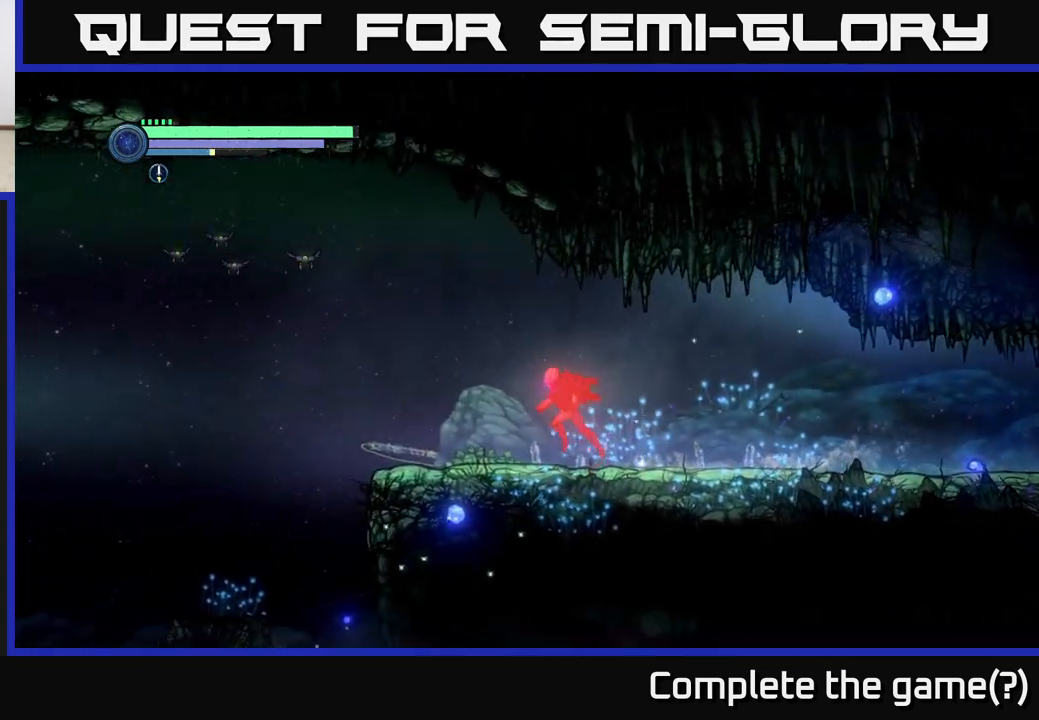
{"buttons": ["R2"], "left_stick": "left", "right_stick": "center", "events": []}